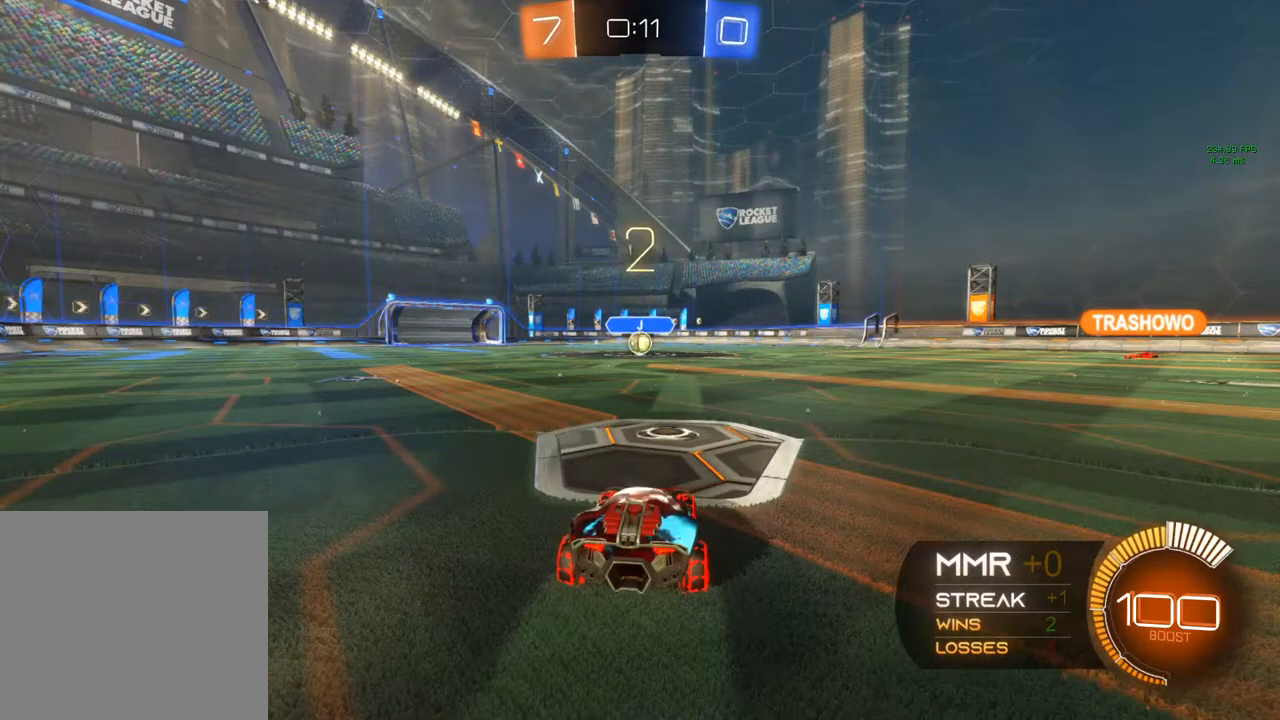
Gameplay with a controller (Xbox layout); each line is a JSON object with the inputs held at the frame after it. "events" lists button and stick changes between this image and that frame as [ms after this image, input, new state], when the widget could be followed in between. Not read: R3.
{"buttons": ["Y", "R2"], "left_stick": "center", "right_stick": "center", "events": [[167, "R2", "down"], [233, "Y", "down"], [333, "Y", "up"], [450, "Y", "down"]]}
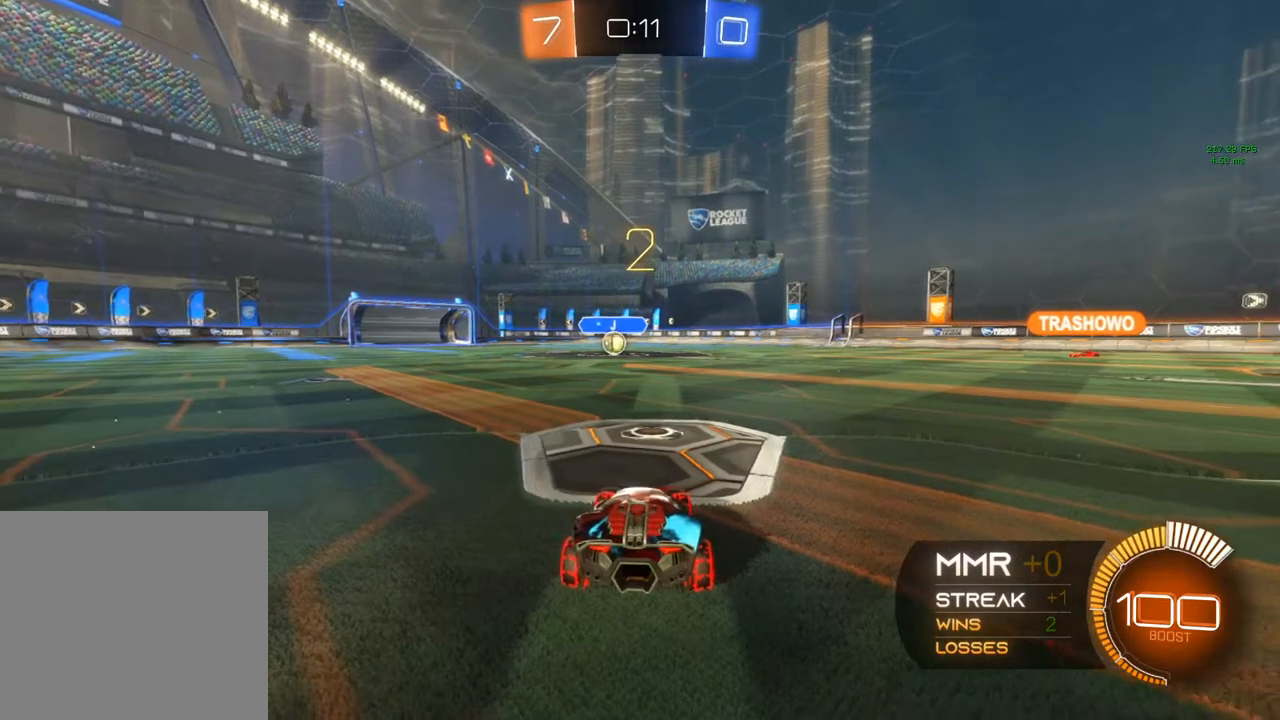
{"buttons": ["B", "R2"], "left_stick": "center", "right_stick": "center", "events": [[117, "Y", "up"], [200, "B", "down"], [200, "left_stick", "down-left"], [350, "left_stick", "center"]]}
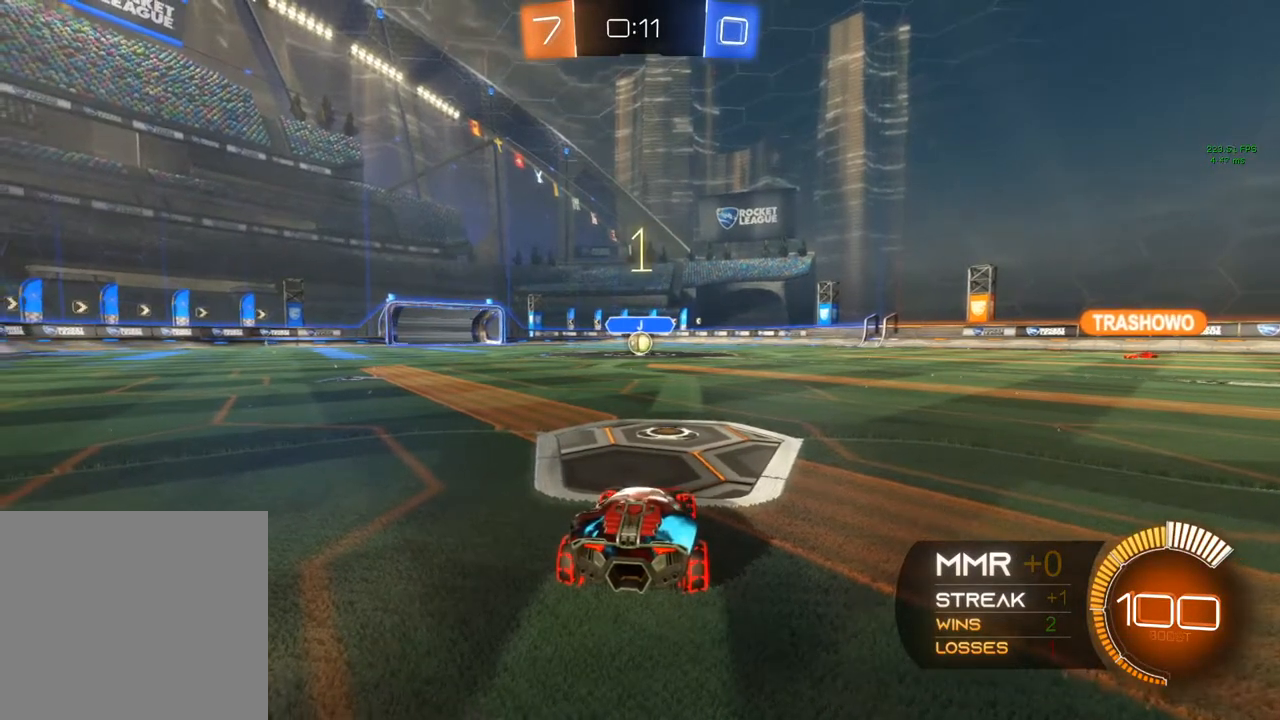
{"buttons": ["B", "R2"], "left_stick": "center", "right_stick": "center", "events": []}
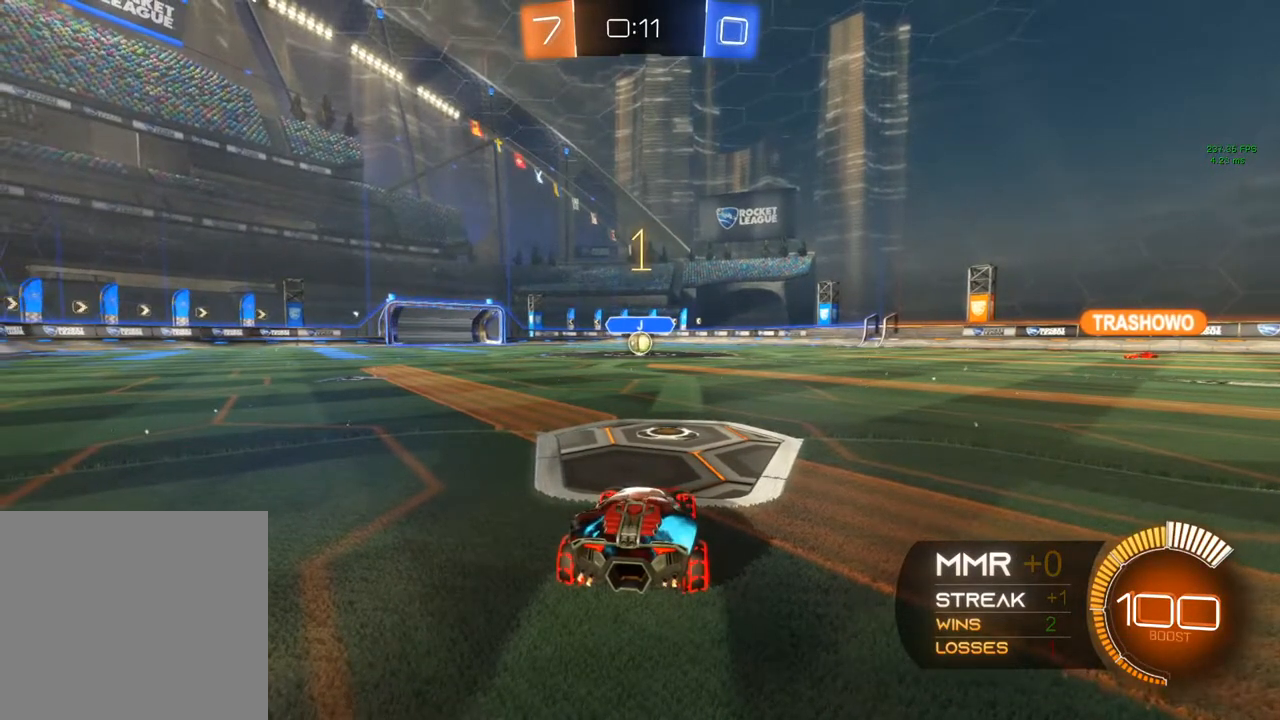
{"buttons": ["B", "R2"], "left_stick": "center", "right_stick": "center", "events": []}
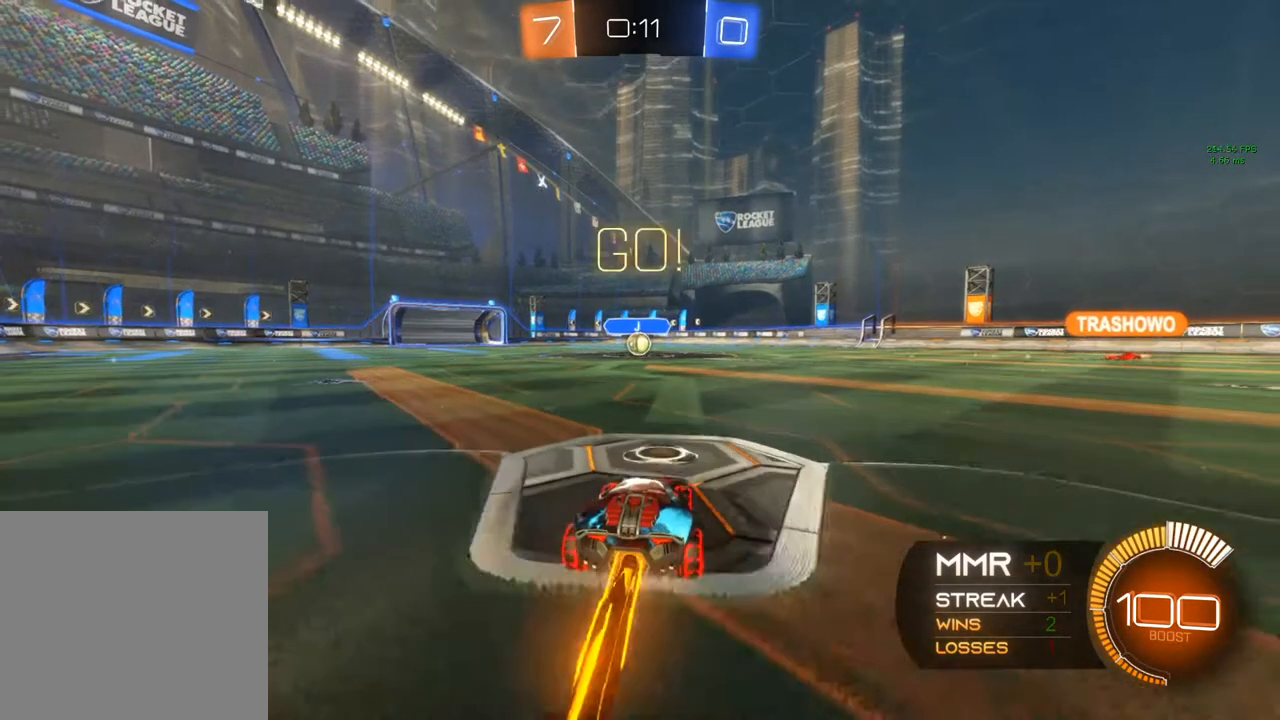
{"buttons": ["B"], "left_stick": "center", "right_stick": "center", "events": [[467, "R2", "up"]]}
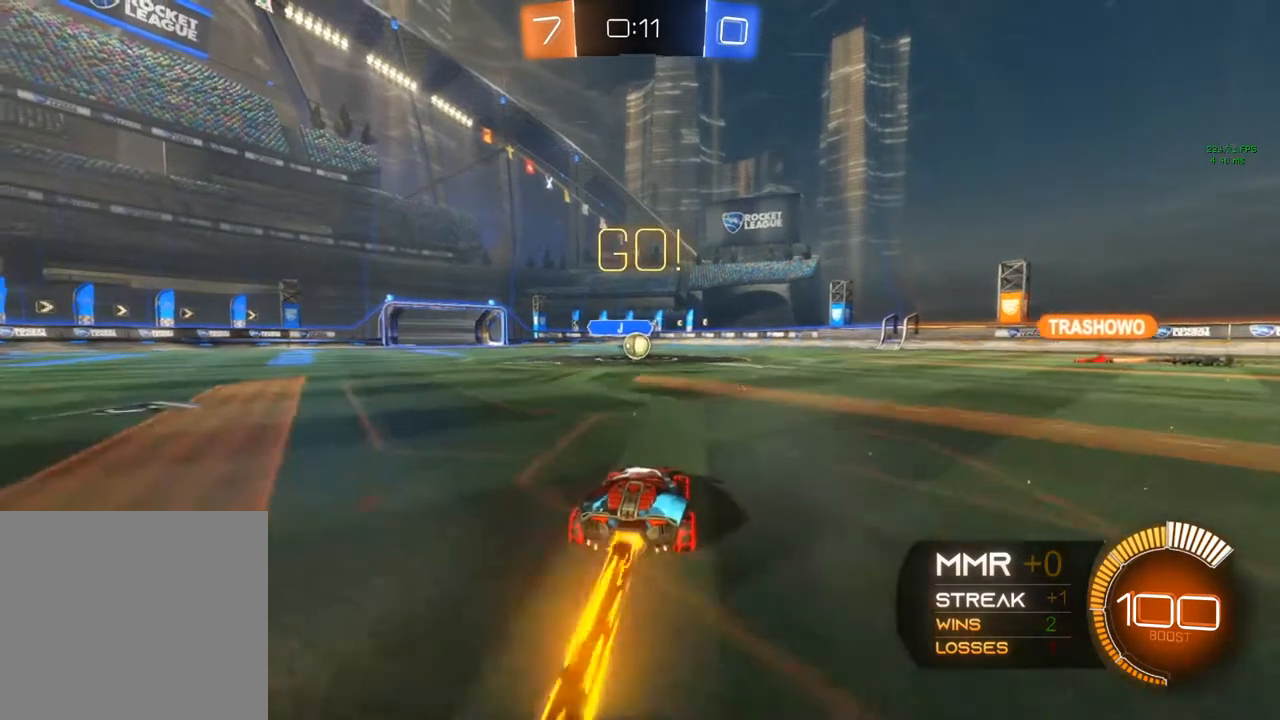
{"buttons": ["B"], "left_stick": "center", "right_stick": "center", "events": [[83, "left_stick", "left"], [200, "left_stick", "center"]]}
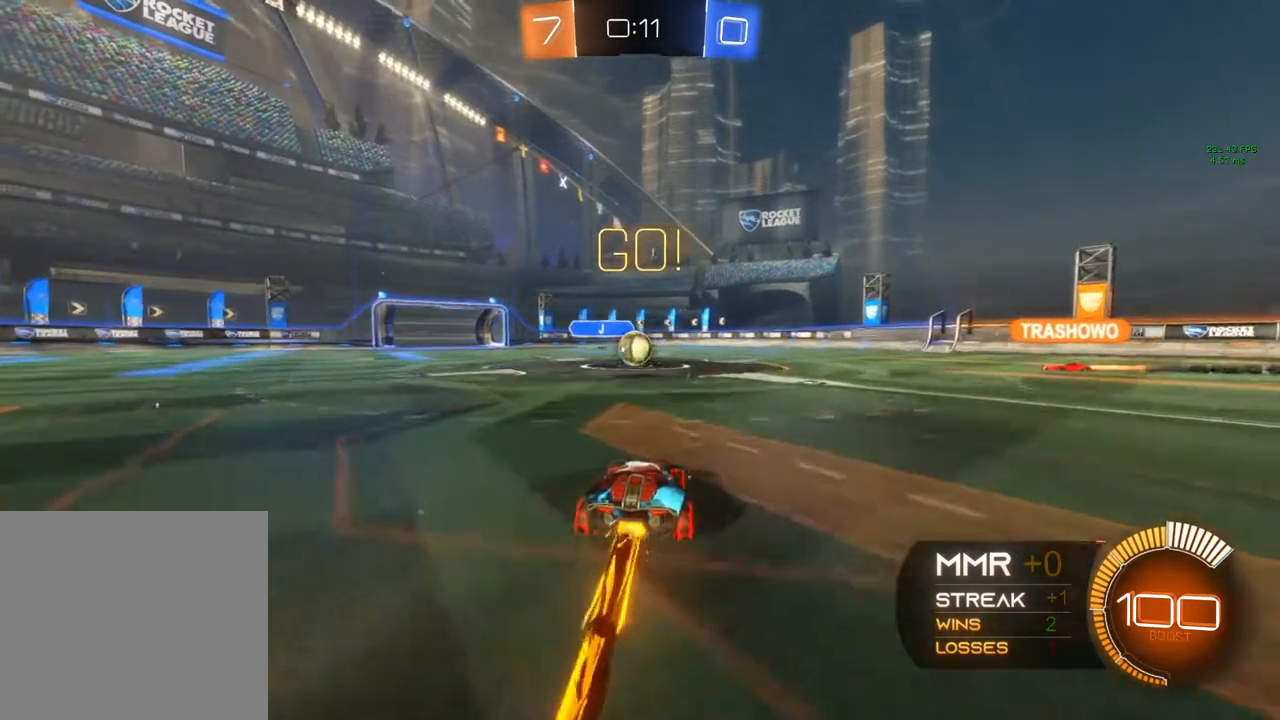
{"buttons": ["B"], "left_stick": "center", "right_stick": "center", "events": []}
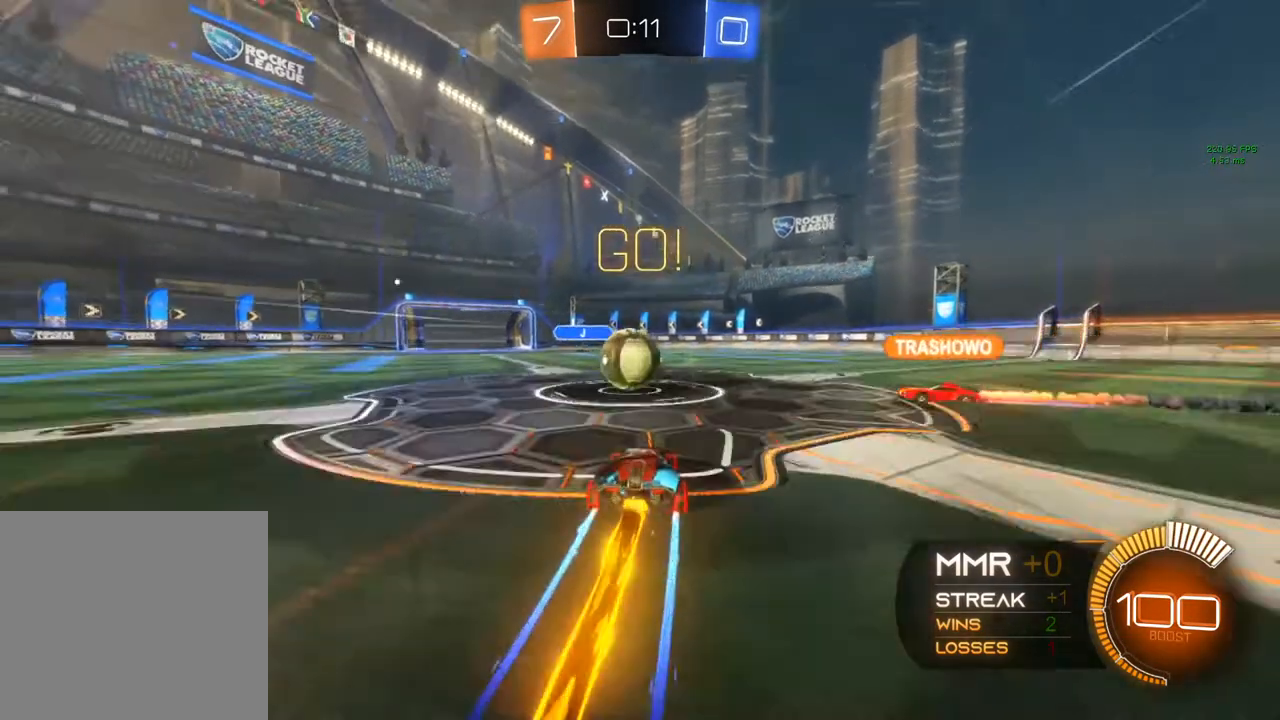
{"buttons": [], "left_stick": "center", "right_stick": "center", "events": [[117, "left_stick", "left"], [200, "left_stick", "center"], [417, "B", "up"]]}
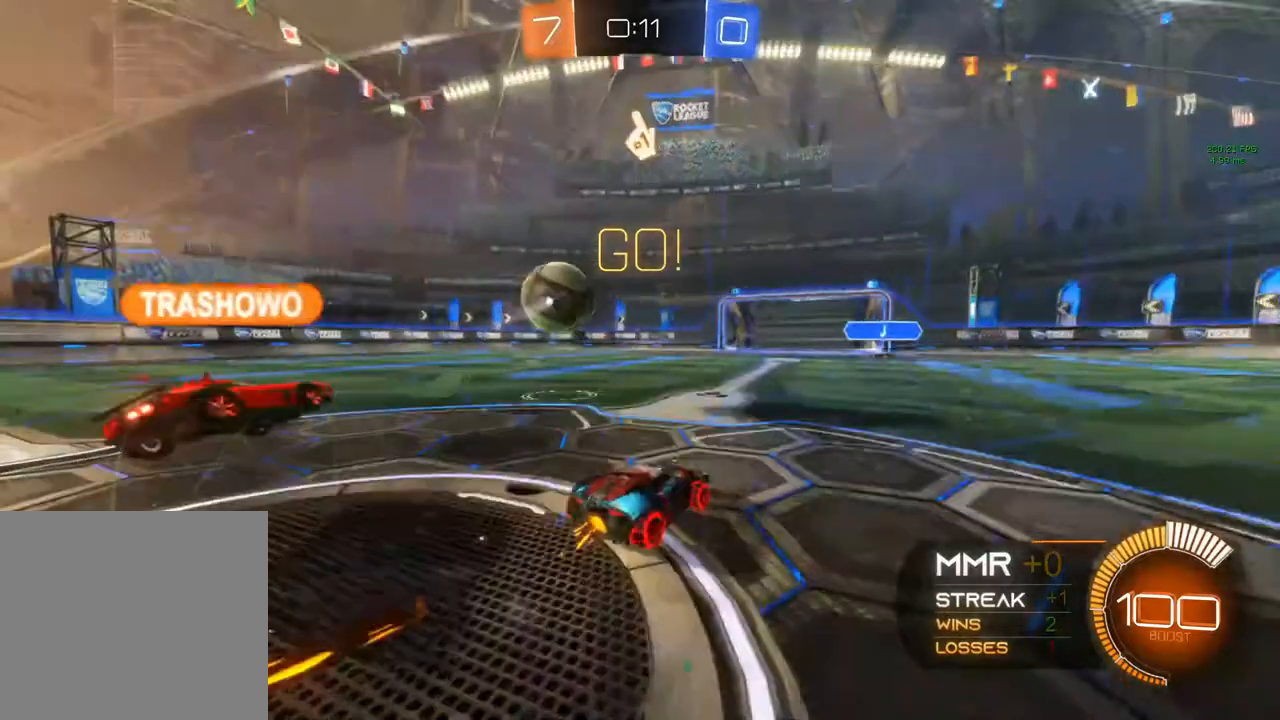
{"buttons": ["R2"], "left_stick": "left", "right_stick": "center", "events": [[417, "left_stick", "left"], [483, "R2", "down"]]}
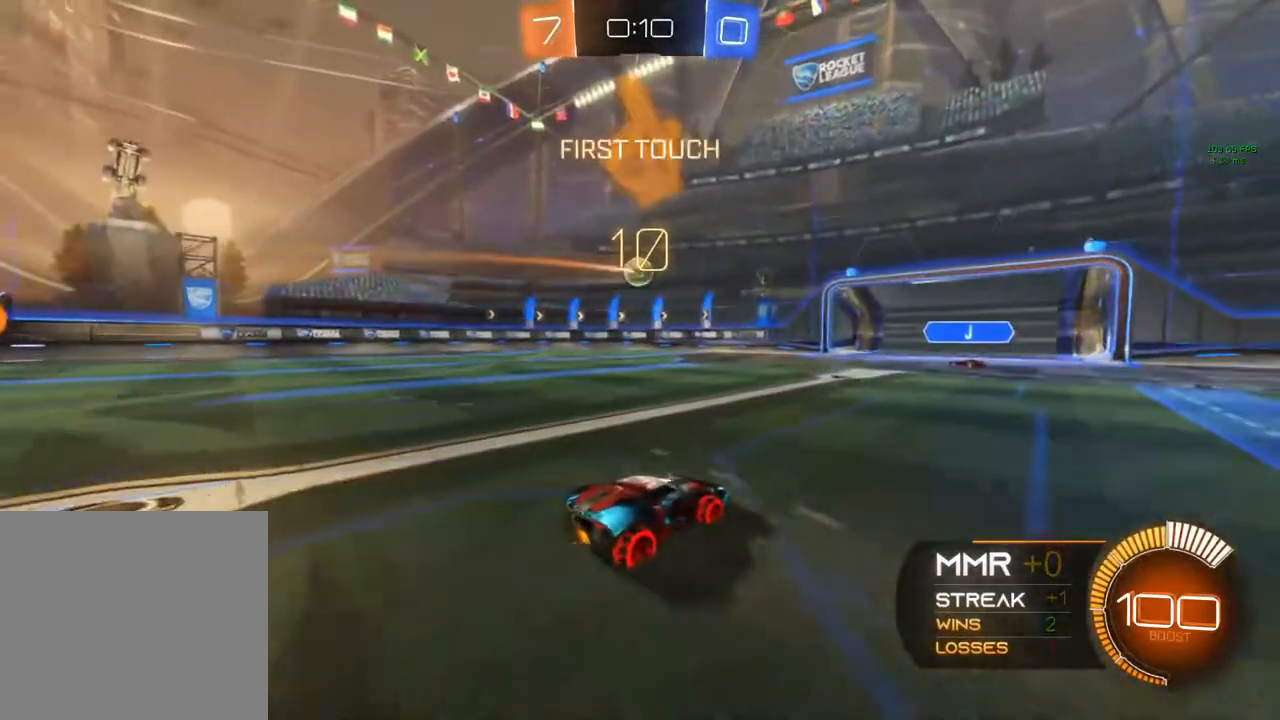
{"buttons": ["R2"], "left_stick": "left", "right_stick": "center", "events": [[133, "L2", "down"], [200, "L2", "up"]]}
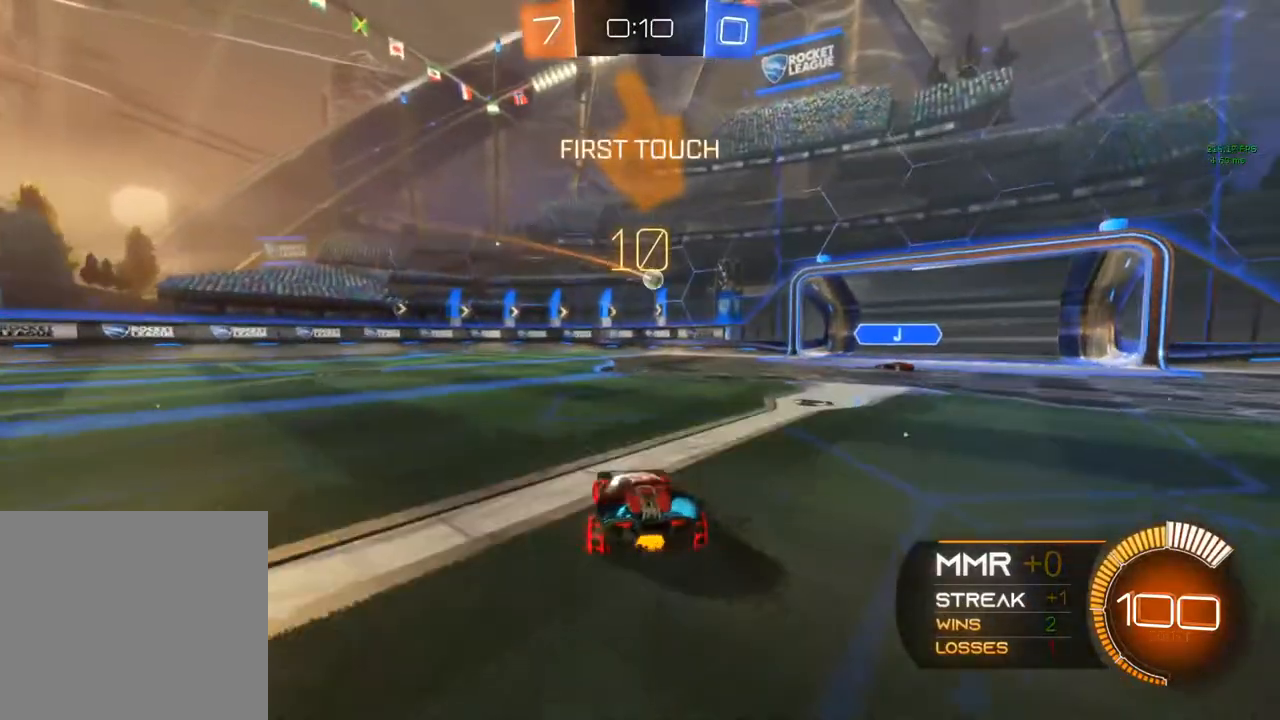
{"buttons": ["B", "Y", "R2"], "left_stick": "left", "right_stick": "center", "events": [[317, "B", "down"], [350, "Y", "down"]]}
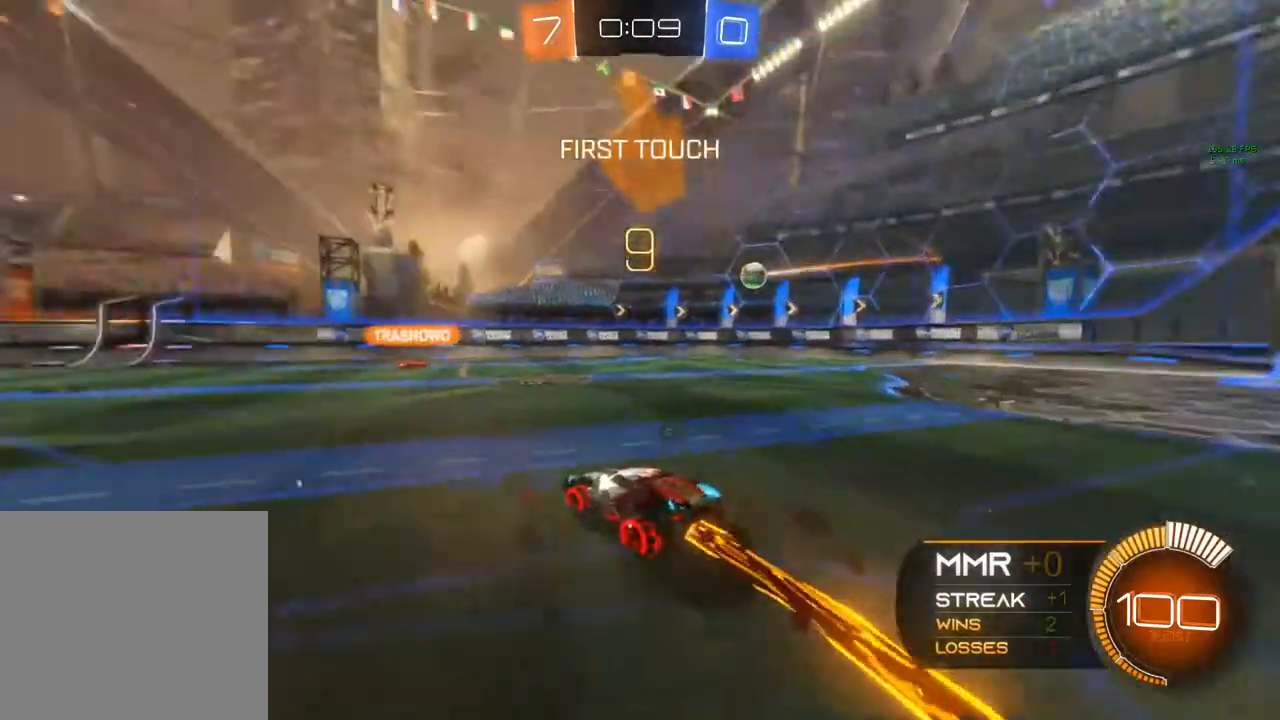
{"buttons": ["B", "R2"], "left_stick": "center", "right_stick": "center", "events": [[17, "Y", "up"], [150, "Y", "down"], [233, "left_stick", "center"], [283, "Y", "up"]]}
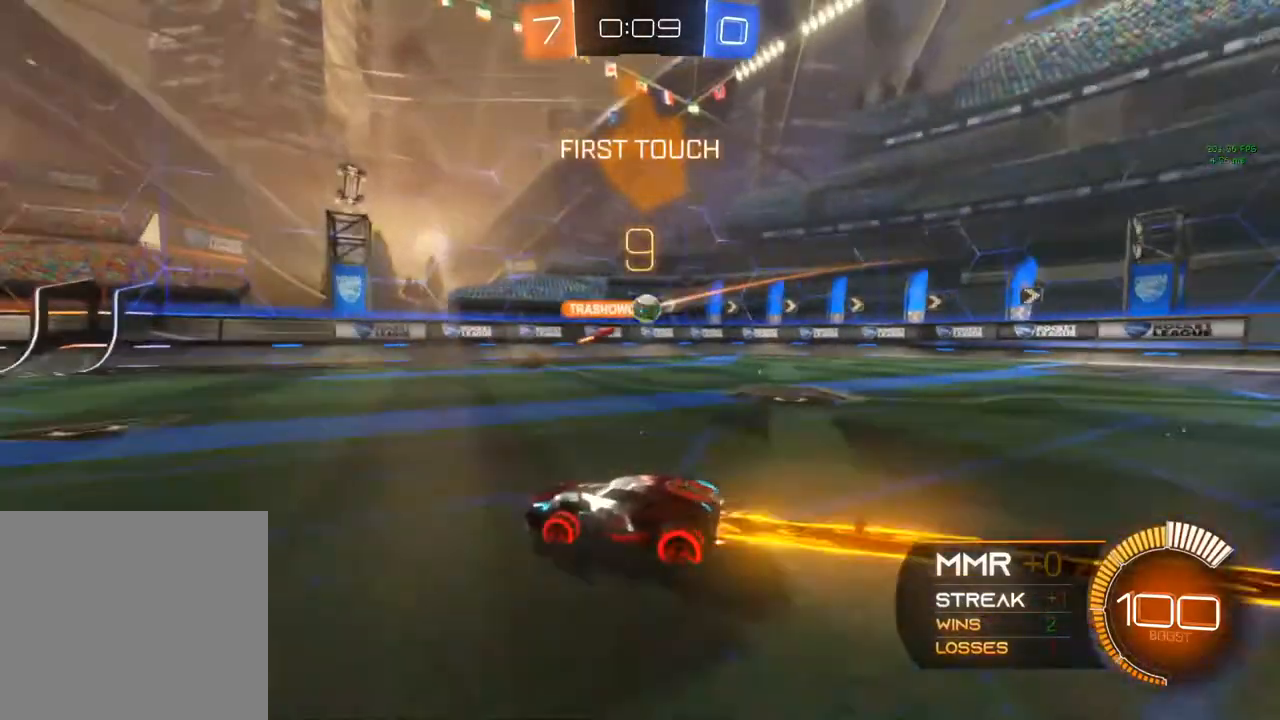
{"buttons": ["R2"], "left_stick": "left", "right_stick": "center", "events": [[150, "B", "up"], [283, "left_stick", "left"]]}
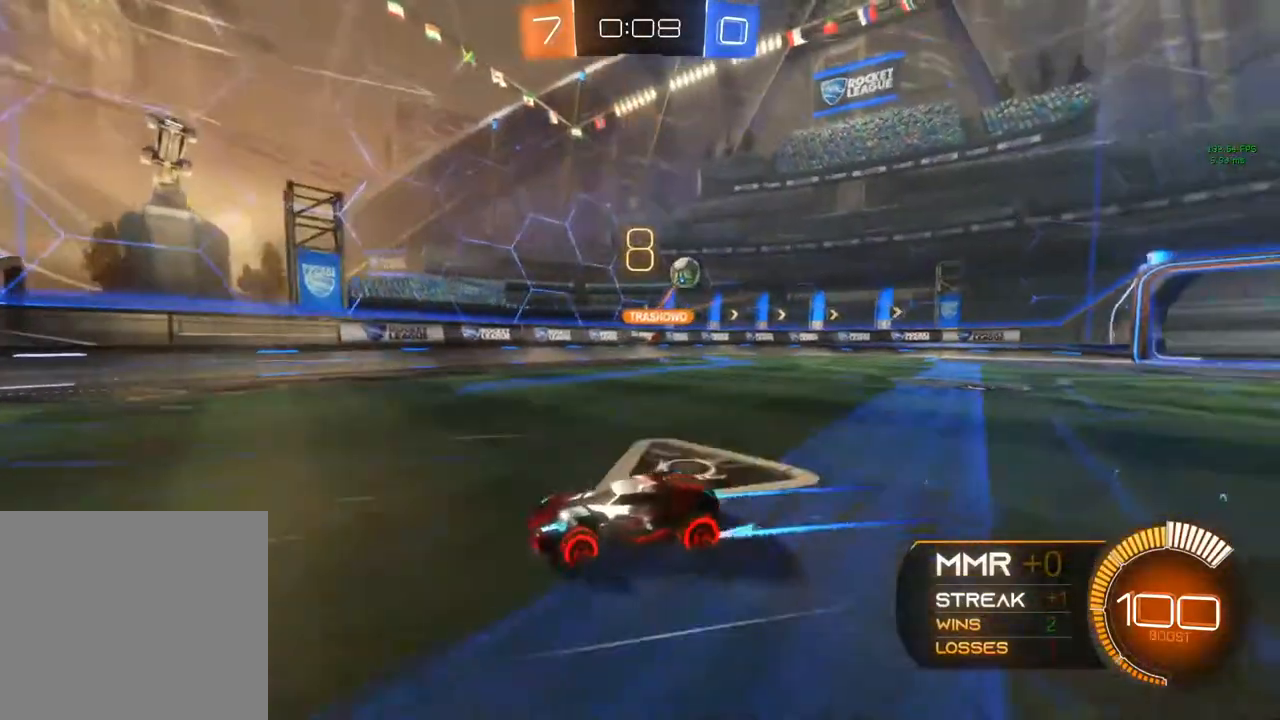
{"buttons": ["R2"], "left_stick": "left", "right_stick": "center", "events": [[33, "X", "down"], [400, "X", "up"]]}
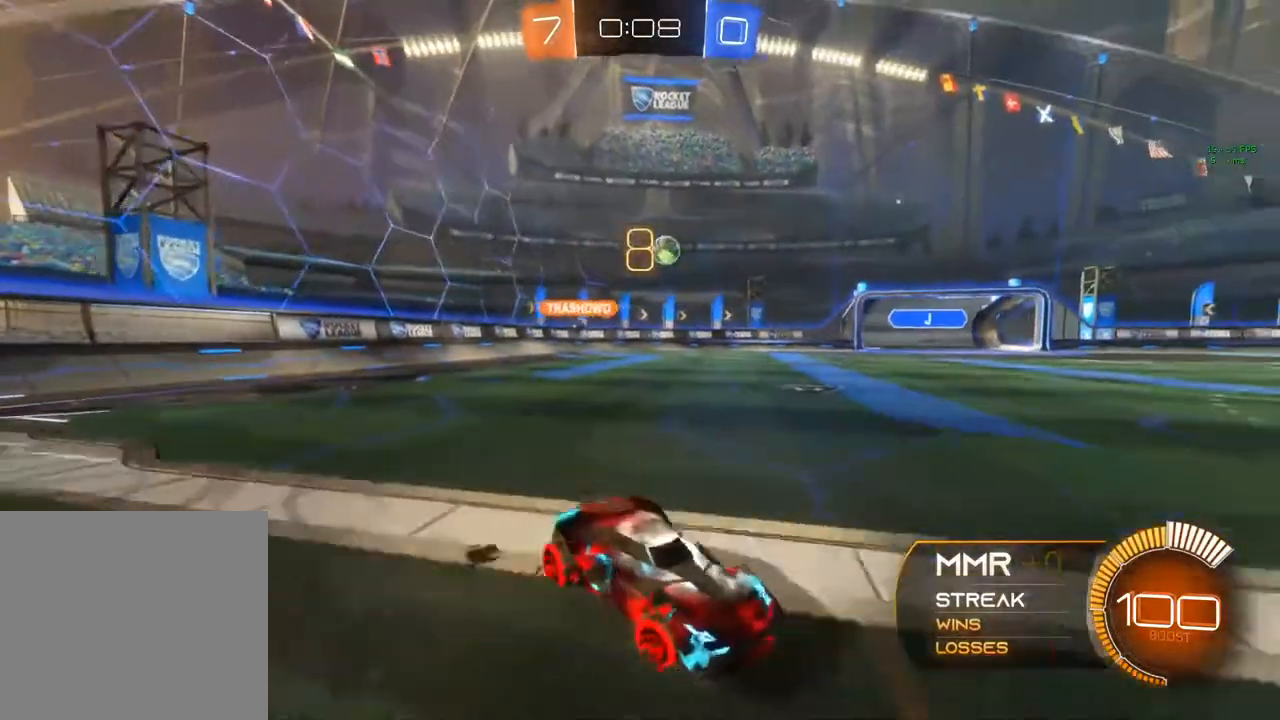
{"buttons": ["B", "R2"], "left_stick": "left", "right_stick": "center", "events": [[17, "B", "down"]]}
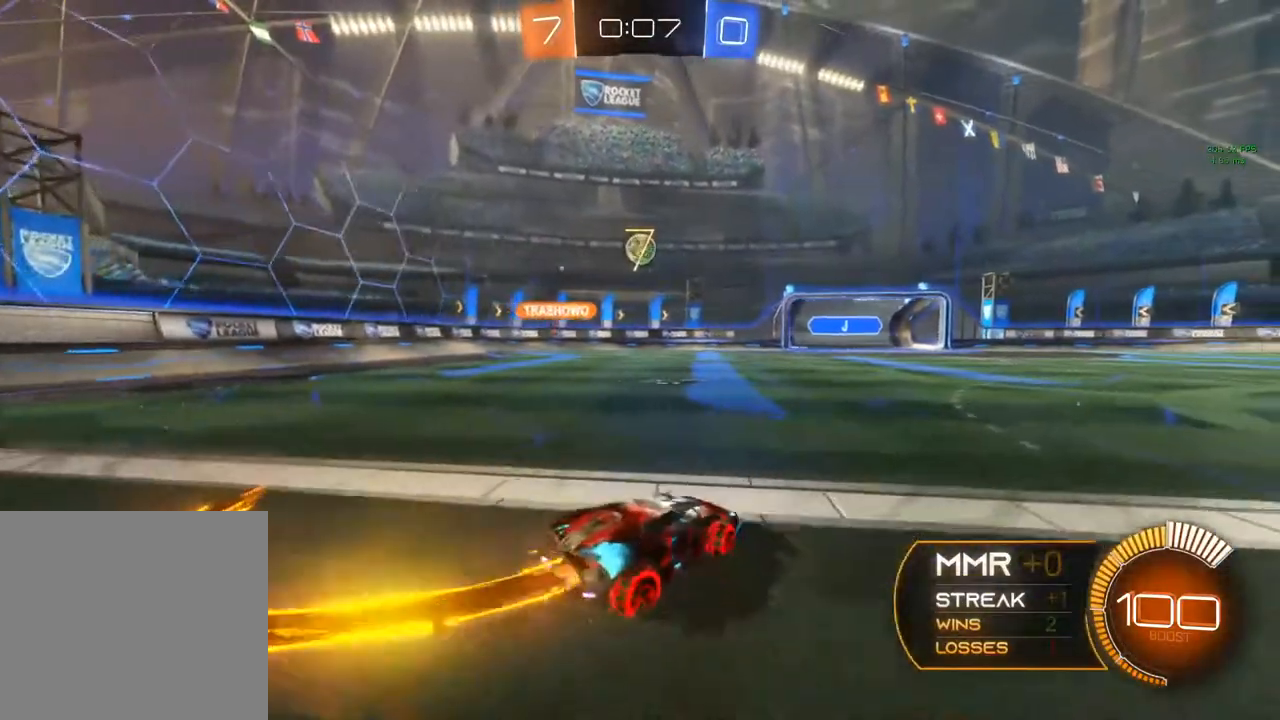
{"buttons": ["B", "R2"], "left_stick": "center", "right_stick": "center", "events": [[17, "left_stick", "center"]]}
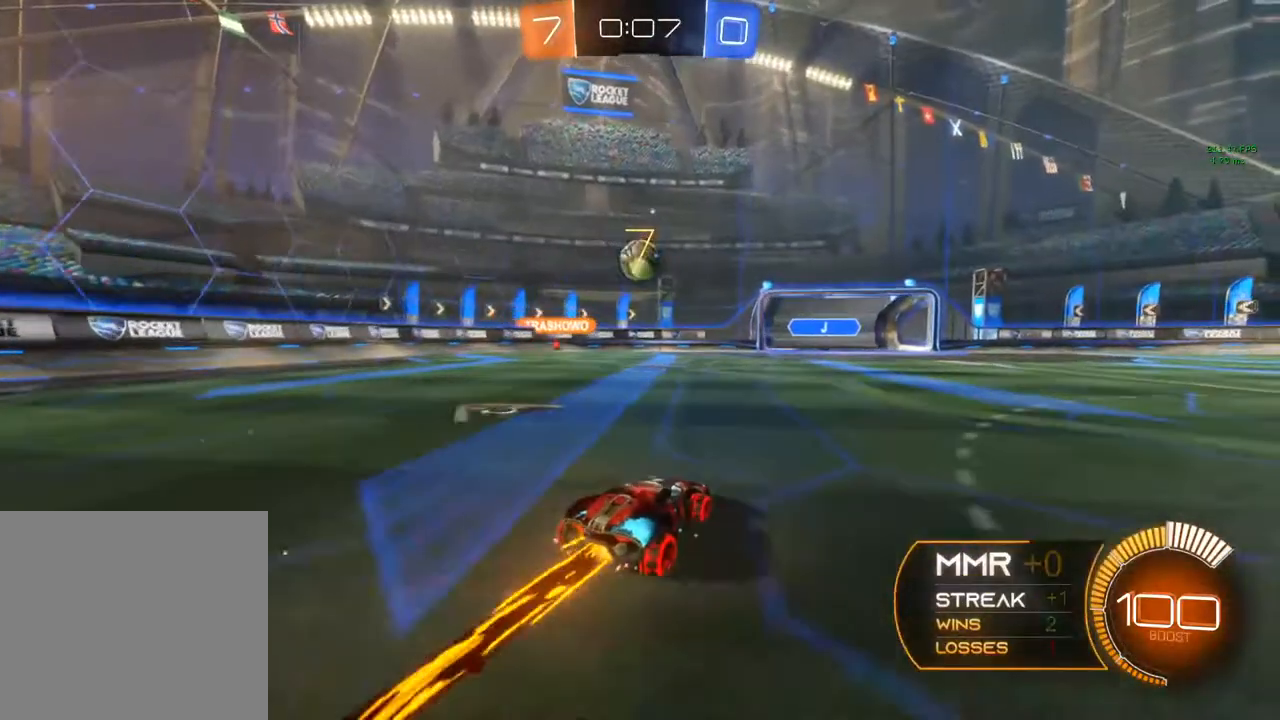
{"buttons": ["R2"], "left_stick": "center", "right_stick": "center", "events": [[100, "left_stick", "left"], [183, "left_stick", "center"], [267, "B", "up"], [350, "left_stick", "left"], [450, "left_stick", "center"]]}
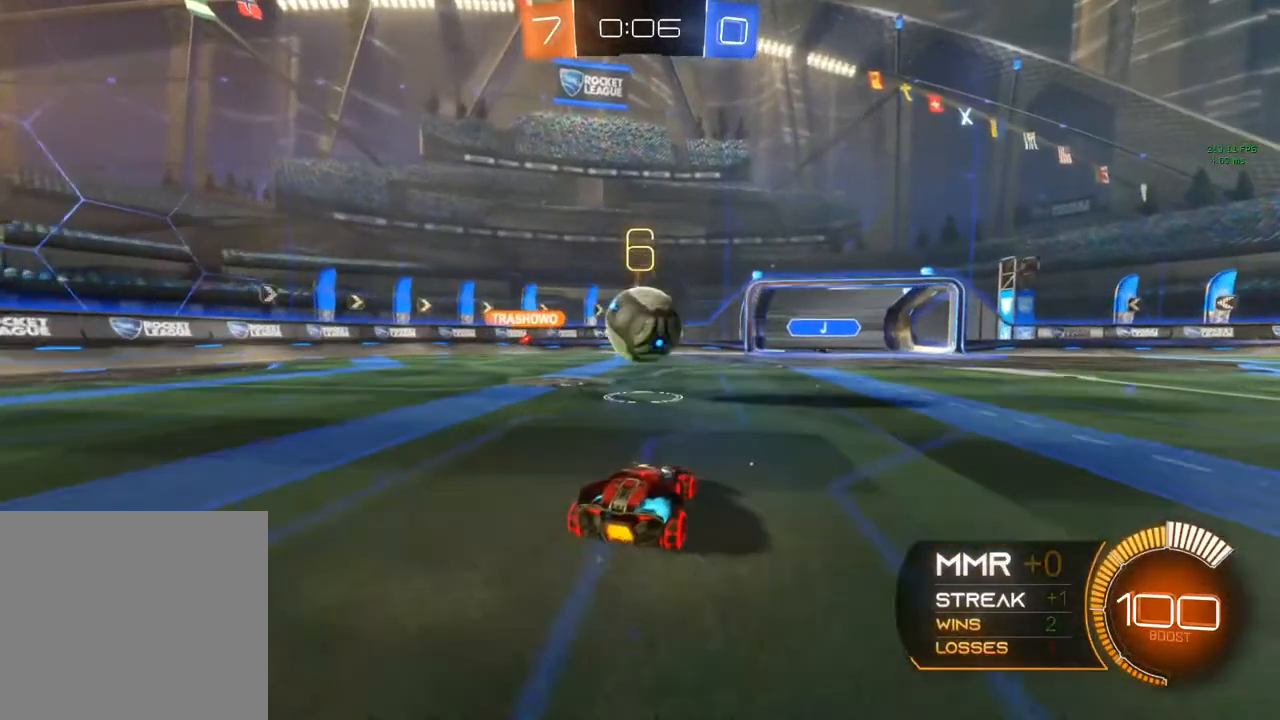
{"buttons": ["B"], "left_stick": "center", "right_stick": "center", "events": [[83, "A", "down"], [117, "left_stick", "down-right"], [133, "A", "up"], [150, "R2", "up"], [183, "left_stick", "down"], [483, "B", "down"], [483, "left_stick", "center"]]}
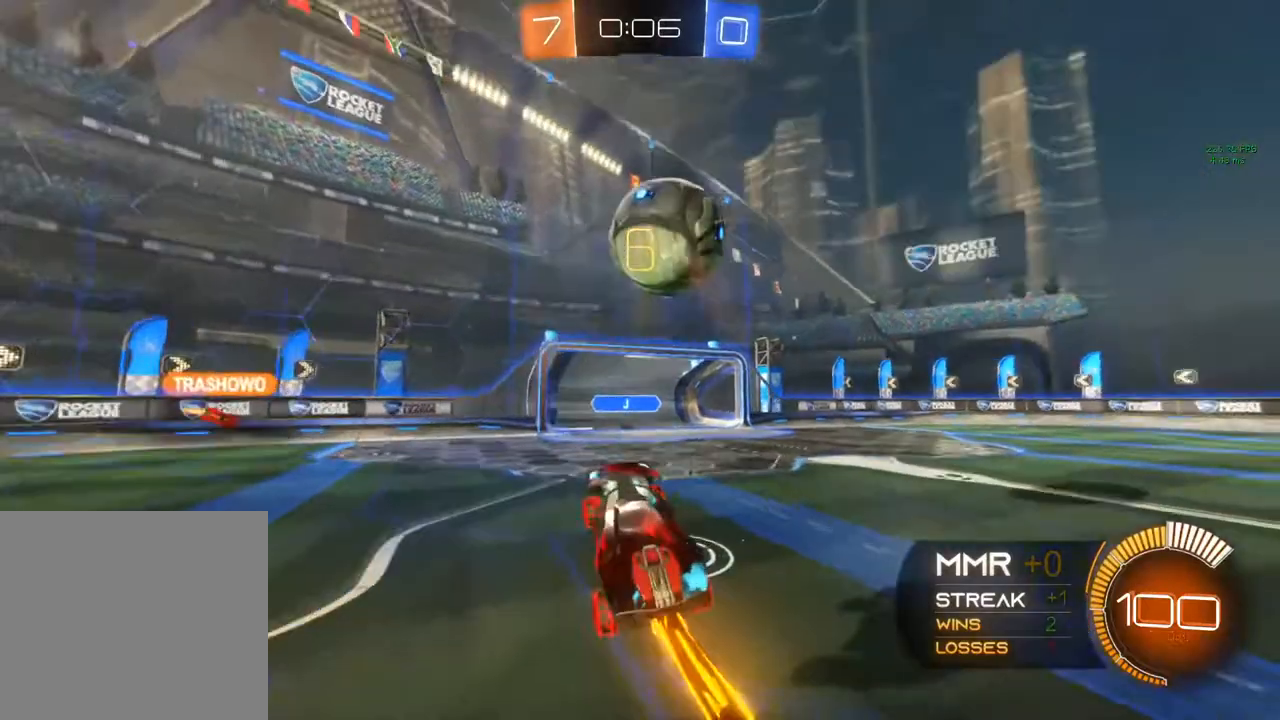
{"buttons": ["A", "B", "R1"], "left_stick": "center", "right_stick": "center", "events": [[133, "A", "down"], [167, "R1", "down"]]}
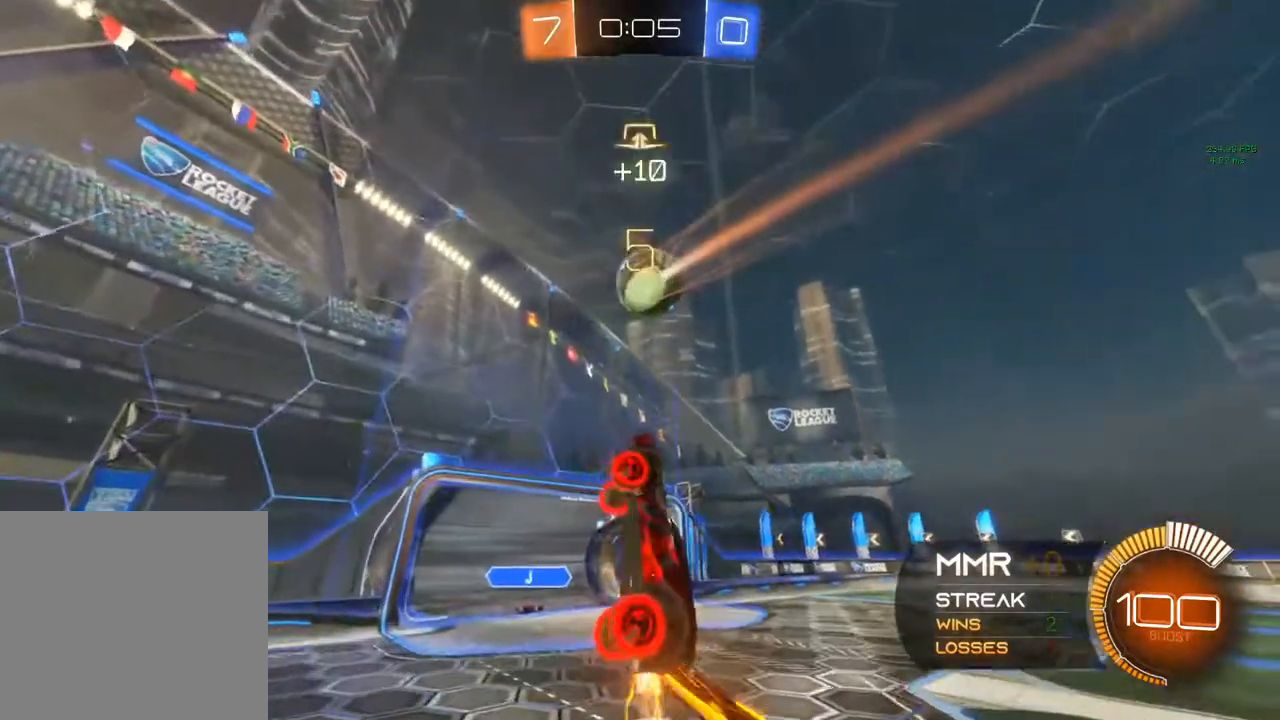
{"buttons": ["B", "R1"], "left_stick": "center", "right_stick": "center", "events": [[50, "left_stick", "down-left"], [100, "A", "up"], [267, "left_stick", "center"]]}
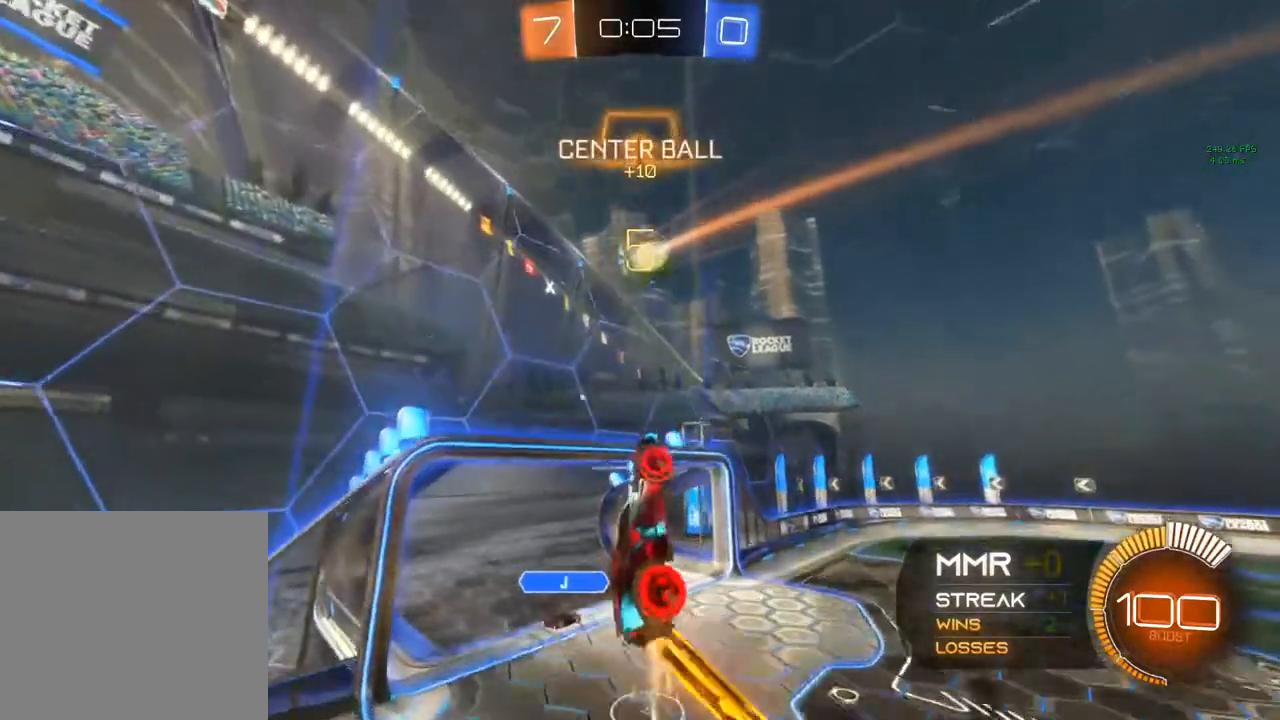
{"buttons": ["R2"], "left_stick": "right", "right_stick": "center", "events": [[100, "left_stick", "right"], [250, "B", "up"], [250, "R2", "down"], [267, "R1", "up"]]}
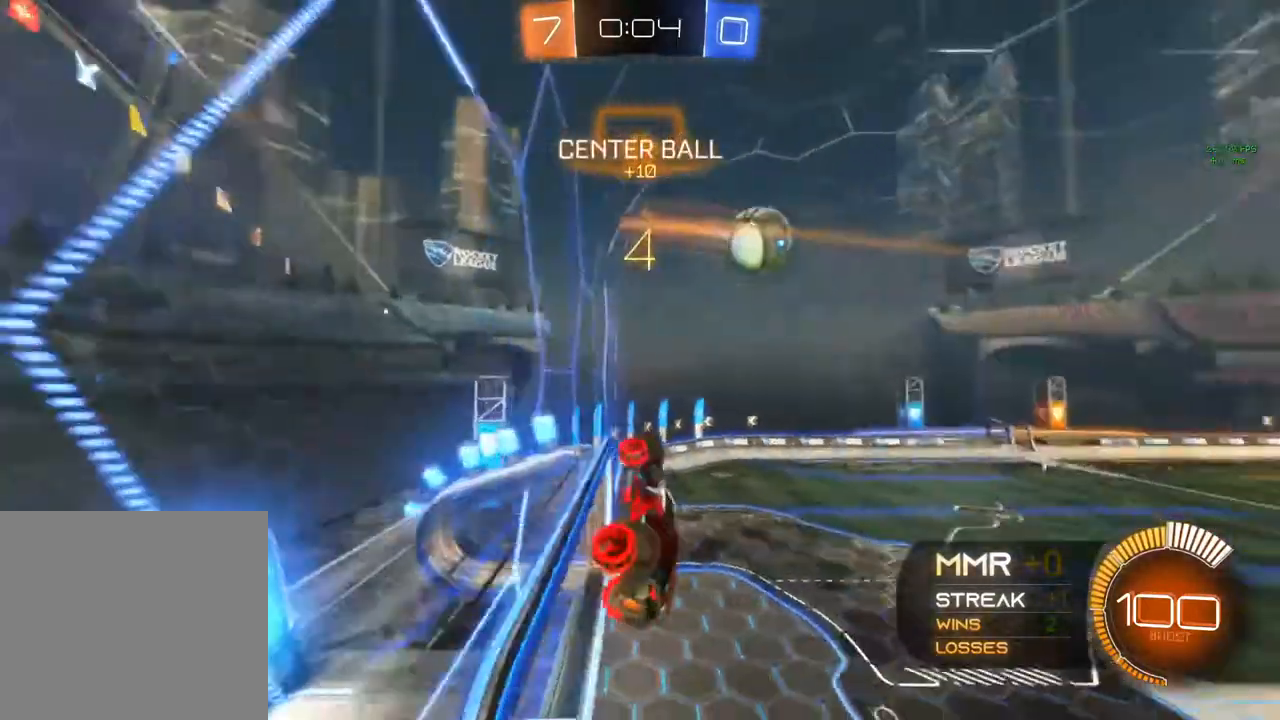
{"buttons": ["A", "R2"], "left_stick": "down-right", "right_stick": "center", "events": [[383, "L2", "down"], [483, "A", "down"], [483, "L2", "up"], [483, "left_stick", "down-right"]]}
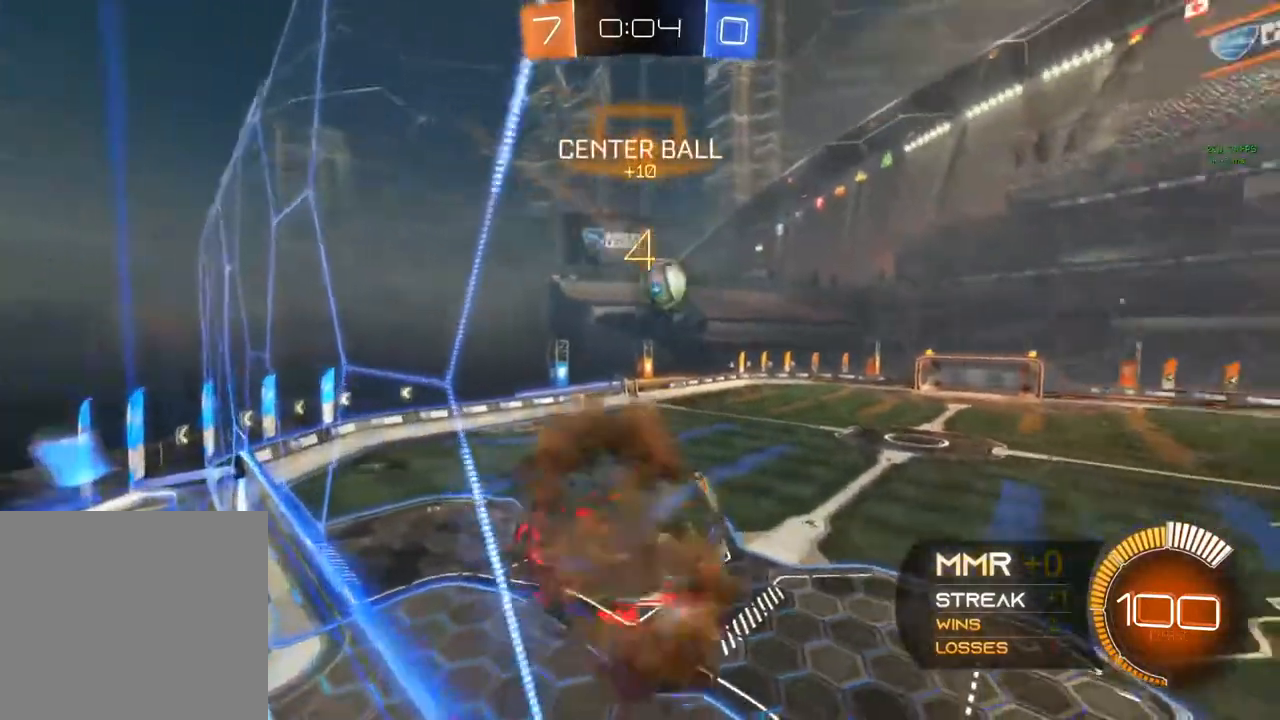
{"buttons": [], "left_stick": "center", "right_stick": "center", "events": [[17, "L1", "down"], [200, "A", "up"], [200, "R2", "up"], [233, "left_stick", "down"], [450, "L1", "up"], [450, "left_stick", "center"]]}
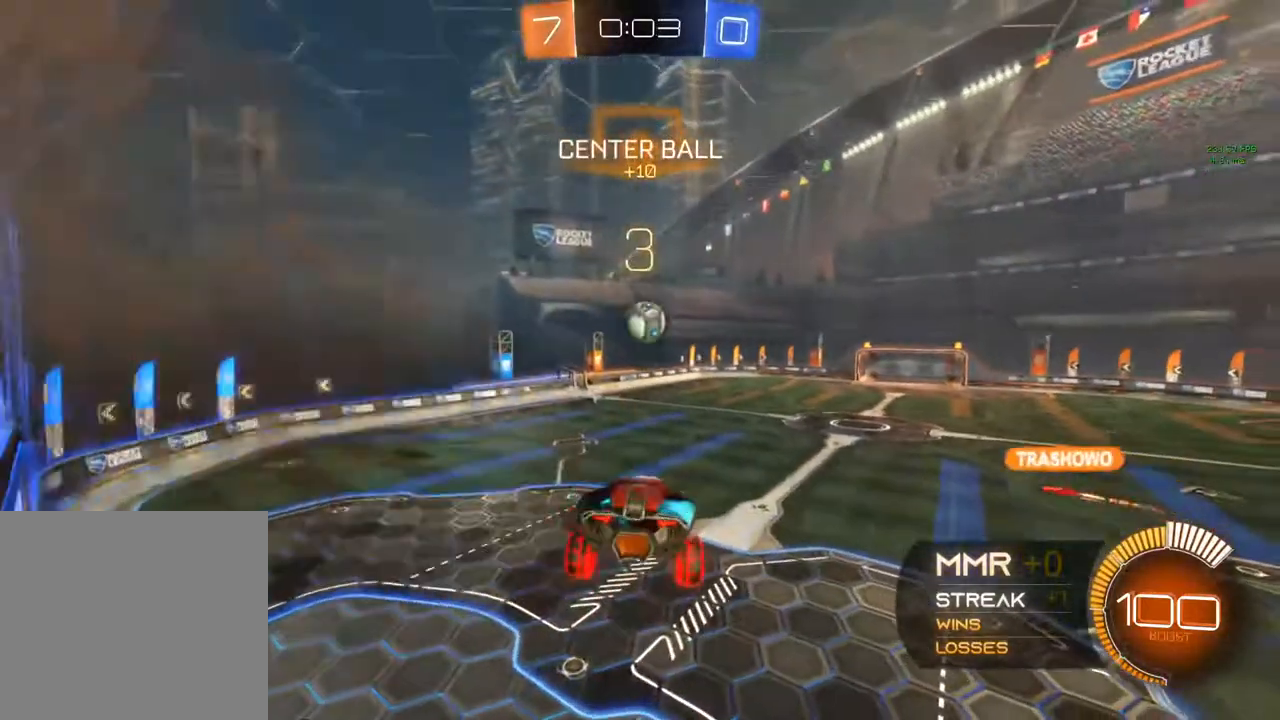
{"buttons": ["R2"], "left_stick": "center", "right_stick": "center", "events": [[250, "R2", "down"], [267, "left_stick", "up-left"], [433, "left_stick", "center"]]}
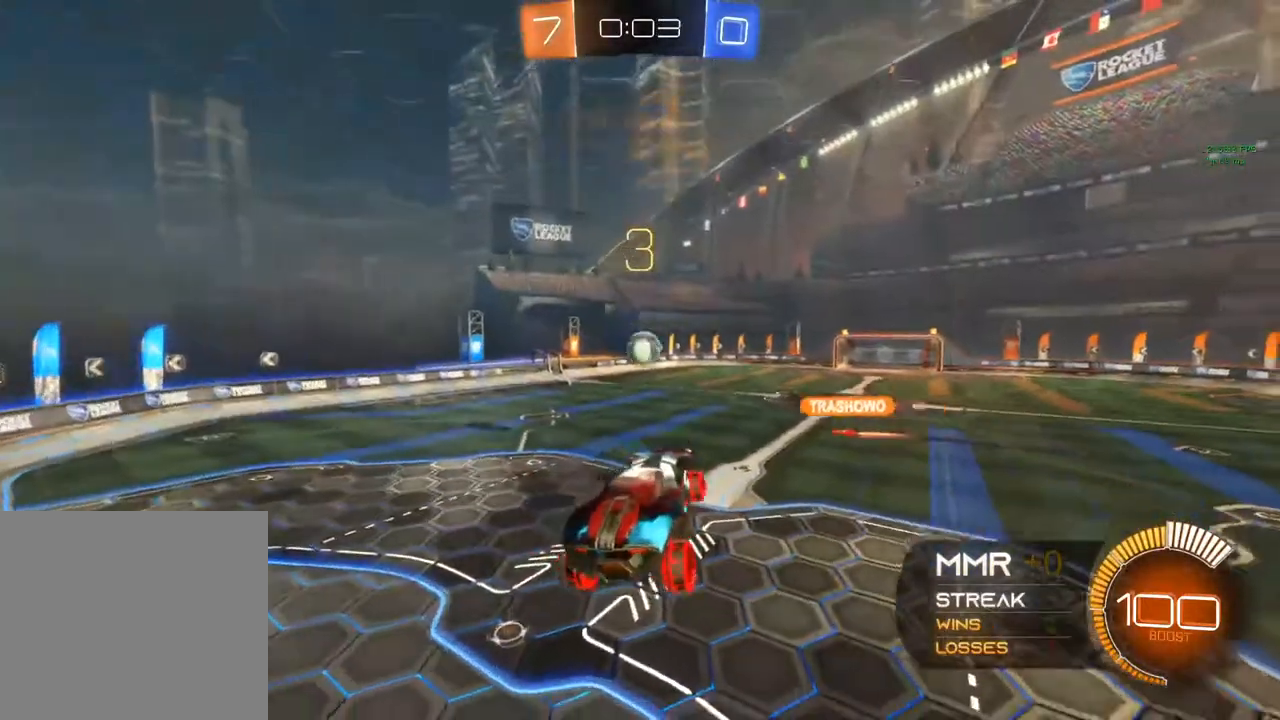
{"buttons": ["R2"], "left_stick": "center", "right_stick": "center", "events": [[100, "left_stick", "down-left"], [267, "left_stick", "center"]]}
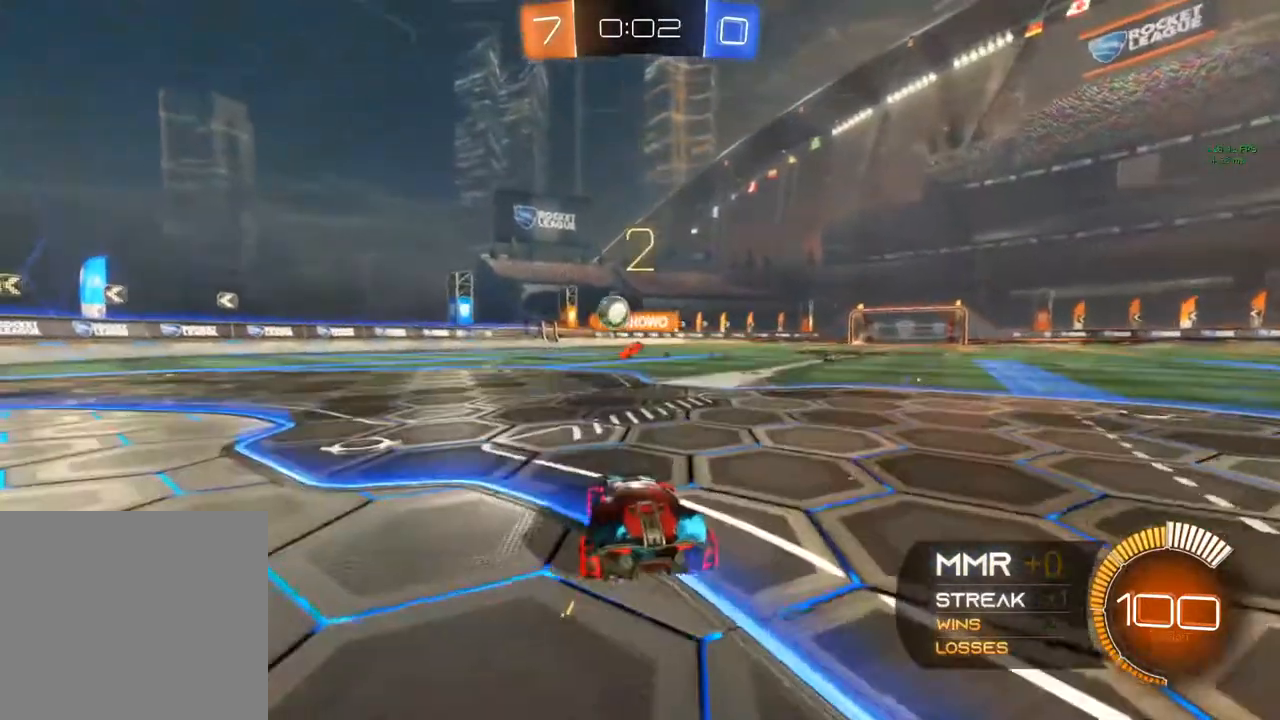
{"buttons": ["R2"], "left_stick": "right", "right_stick": "center", "events": [[117, "left_stick", "right"]]}
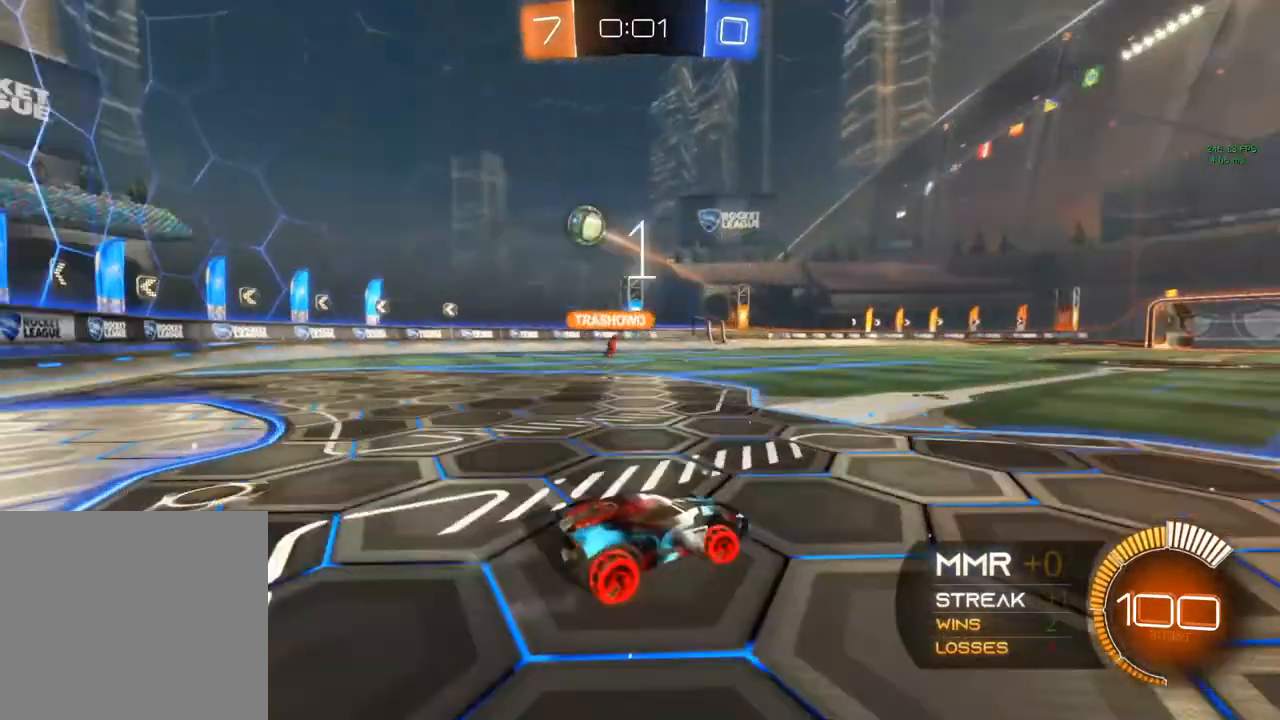
{"buttons": ["R2"], "left_stick": "left", "right_stick": "center", "events": [[350, "left_stick", "left"]]}
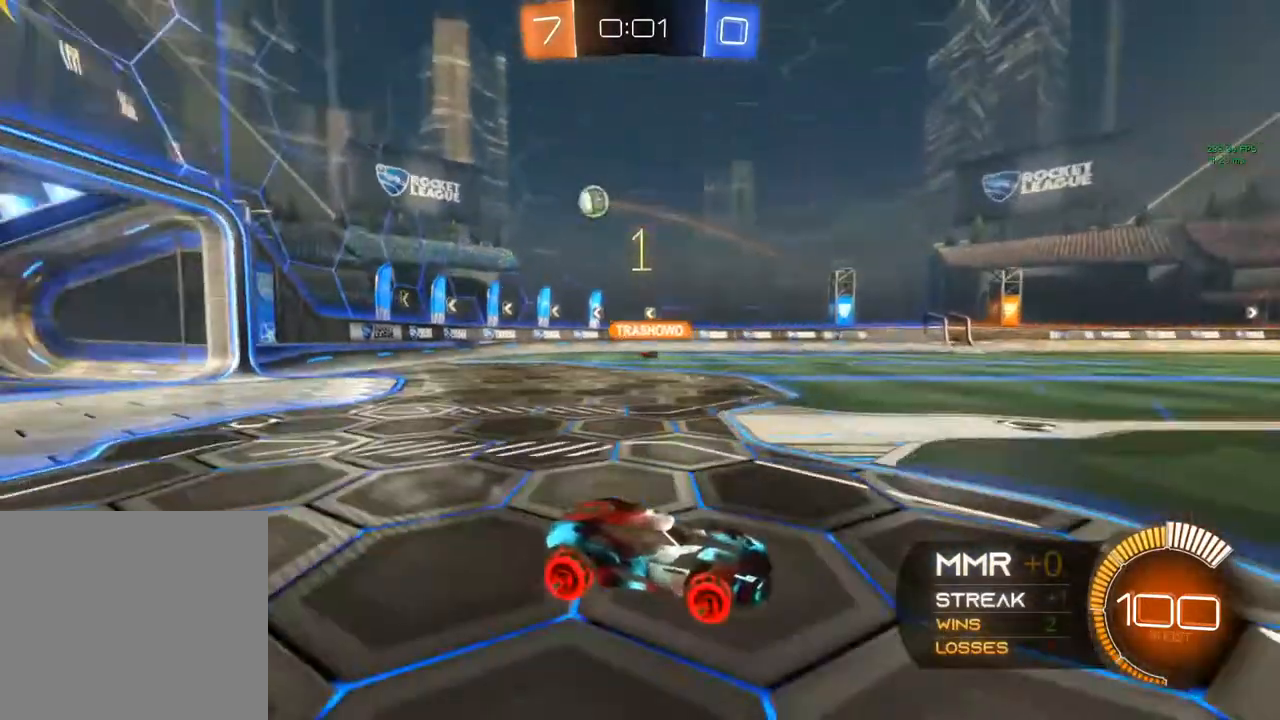
{"buttons": ["R2"], "left_stick": "left", "right_stick": "center", "events": [[200, "left_stick", "center"], [467, "left_stick", "left"]]}
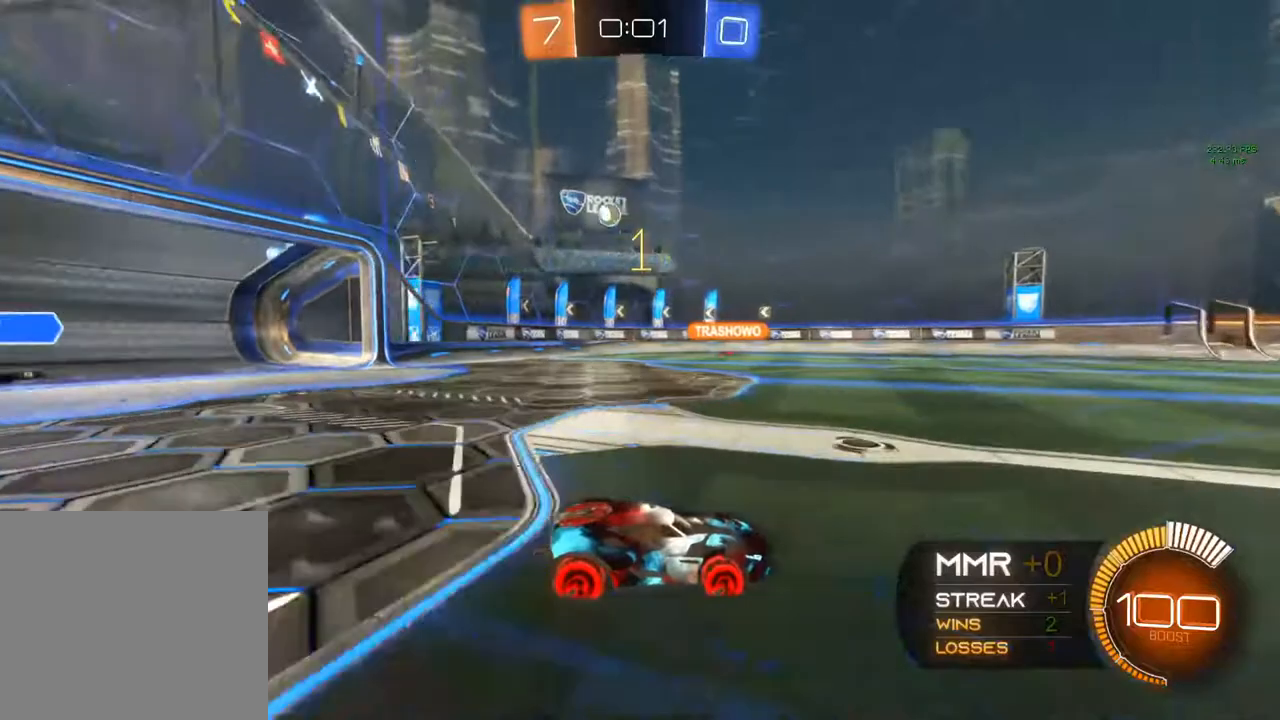
{"buttons": ["B", "R2"], "left_stick": "left", "right_stick": "center", "events": [[417, "B", "down"]]}
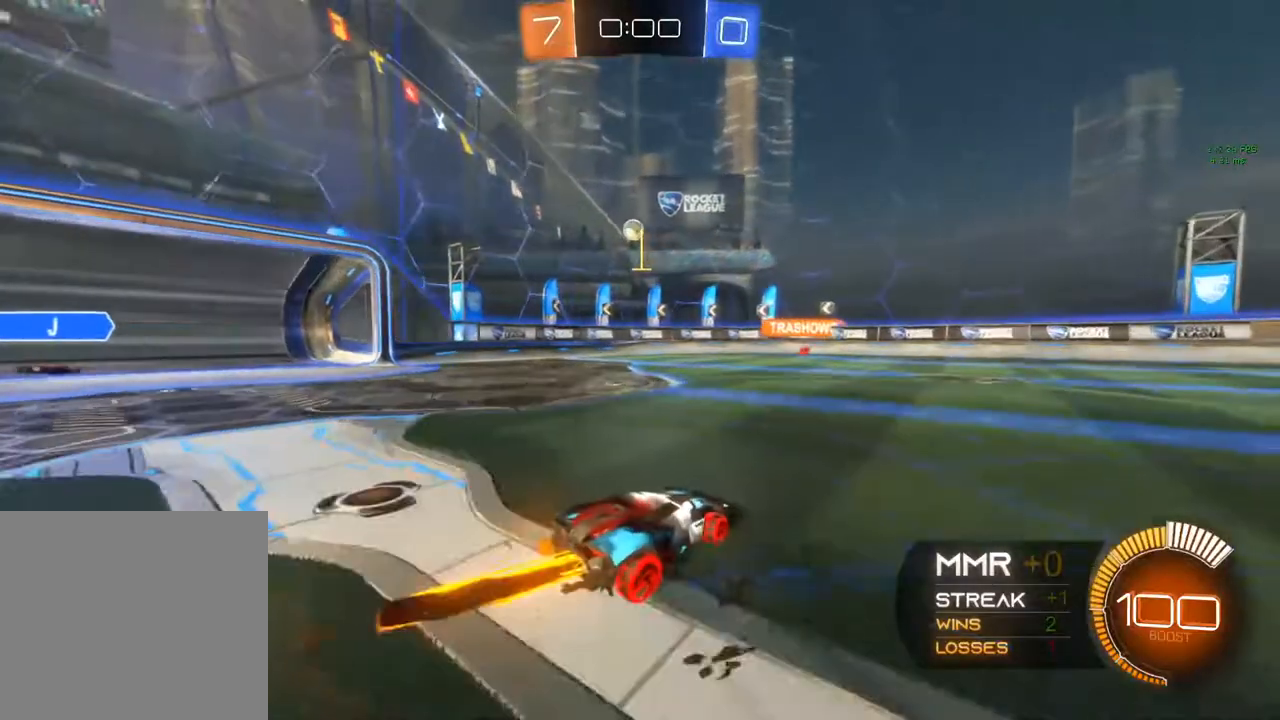
{"buttons": ["B", "R2"], "left_stick": "left", "right_stick": "center", "events": [[183, "left_stick", "right"], [333, "left_stick", "center"], [500, "left_stick", "left"]]}
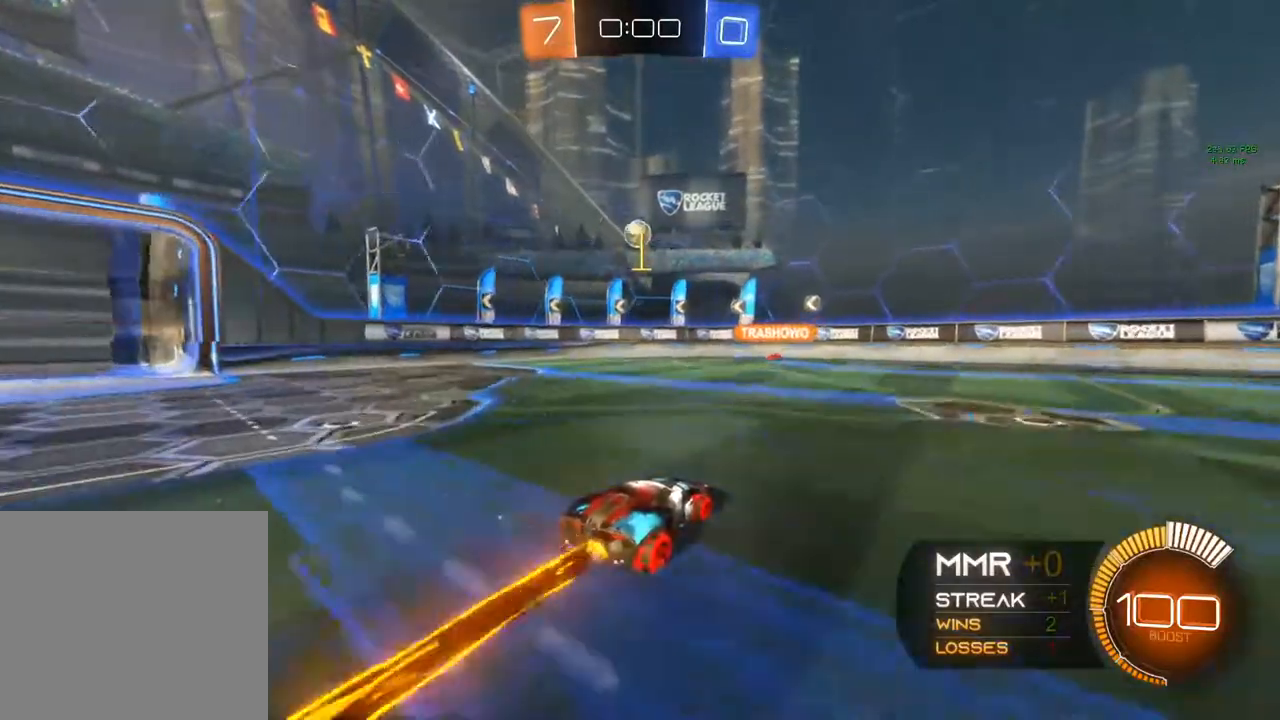
{"buttons": ["B", "R2"], "left_stick": "center", "right_stick": "center", "events": [[67, "left_stick", "center"]]}